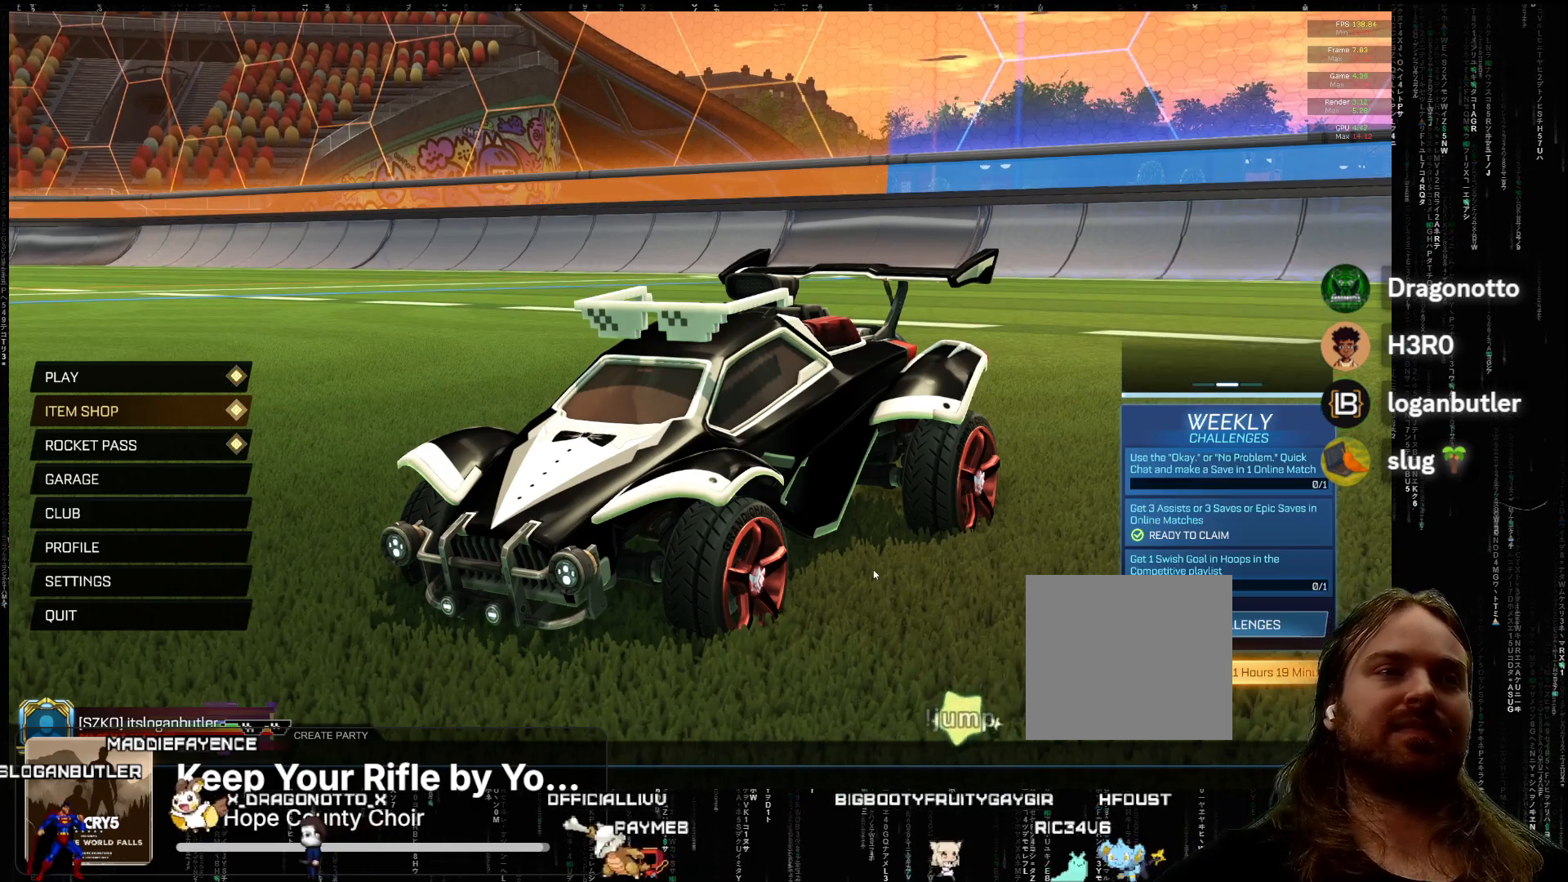
Gameplay with a controller (Xbox layout); each line is a JSON object with the inputs held at the frame after it. "events" lists button and stick changes between this image and that frame as [ms after this image, input, new state], when the widget could be followed in between. Not read: right_stick.
{"buttons": ["DPAD_DOWN"], "left_stick": "center", "events": [[467, "DPAD_DOWN", "down"]]}
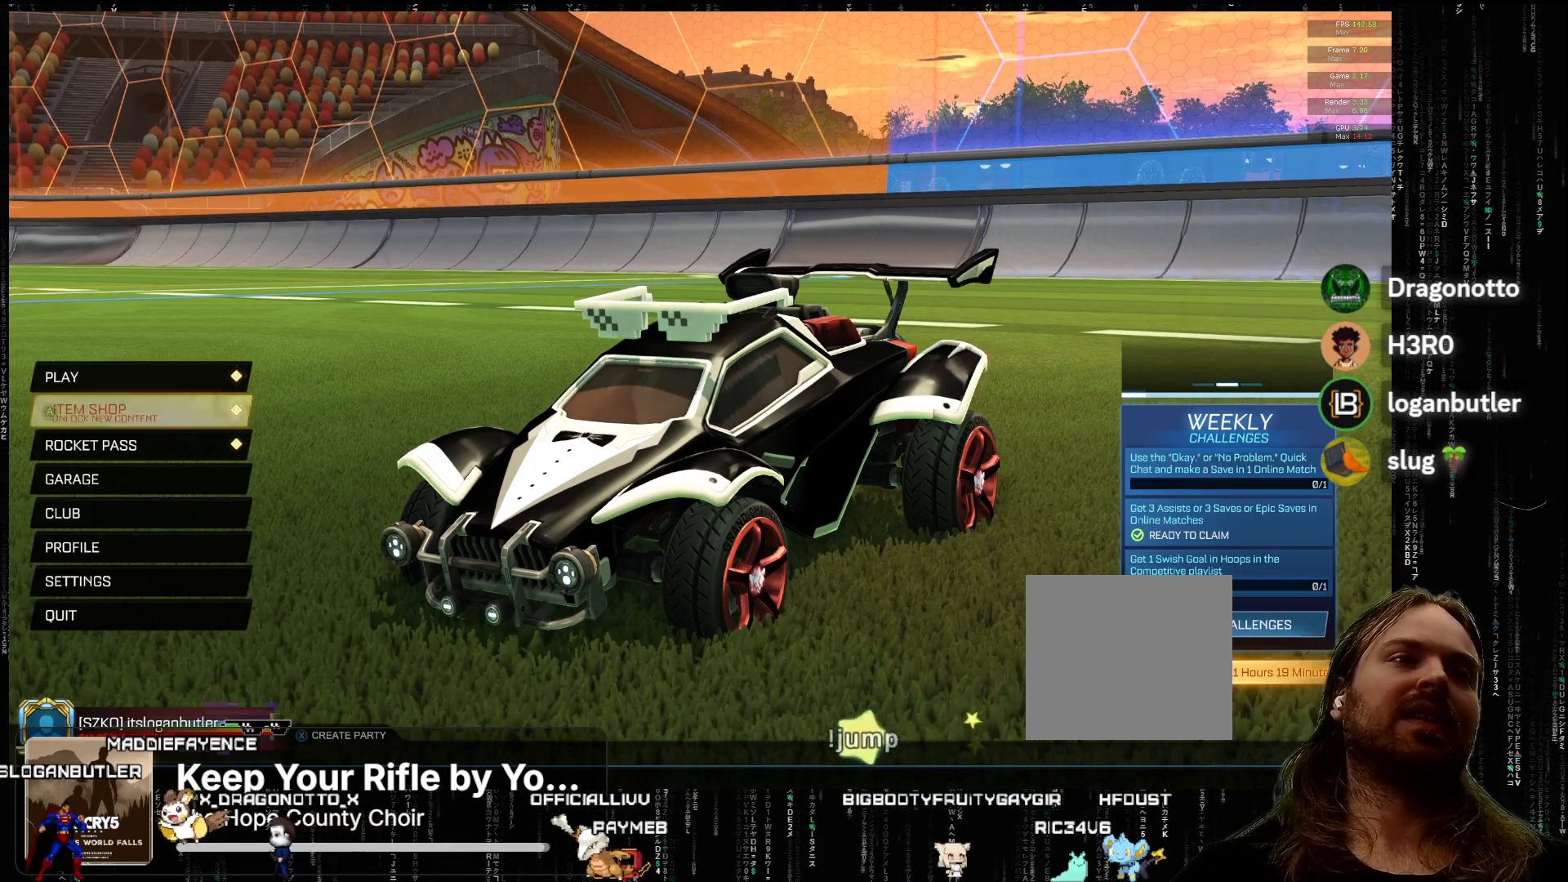
{"buttons": ["A"], "left_stick": "center", "events": [[83, "DPAD_DOWN", "up"], [217, "DPAD_UP", "down"], [317, "DPAD_UP", "up"], [417, "A", "down"]]}
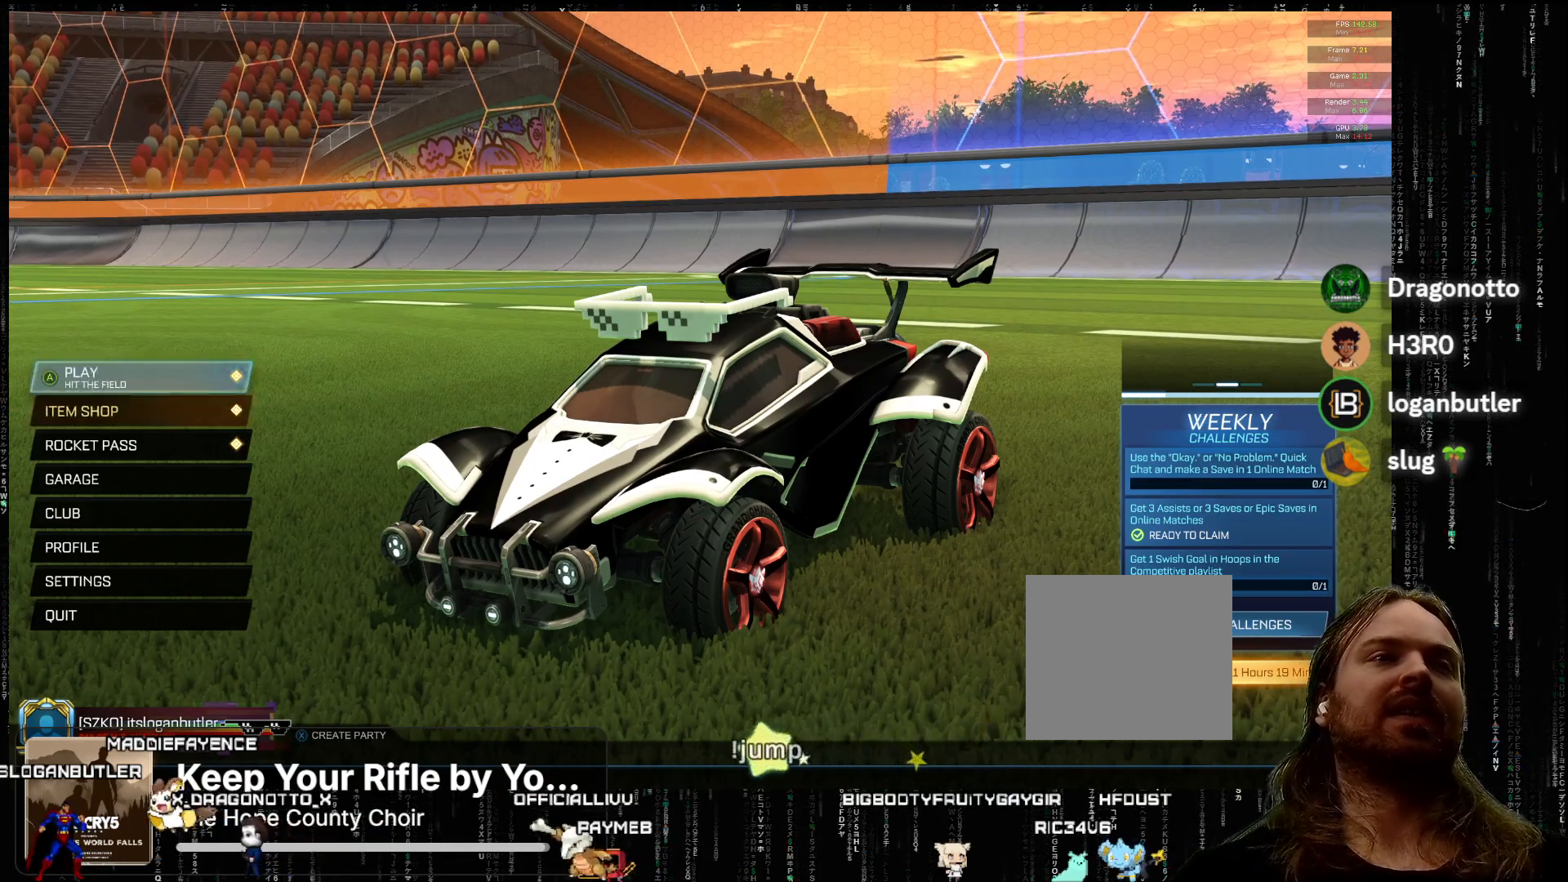
{"buttons": [], "left_stick": "center", "events": [[17, "A", "up"]]}
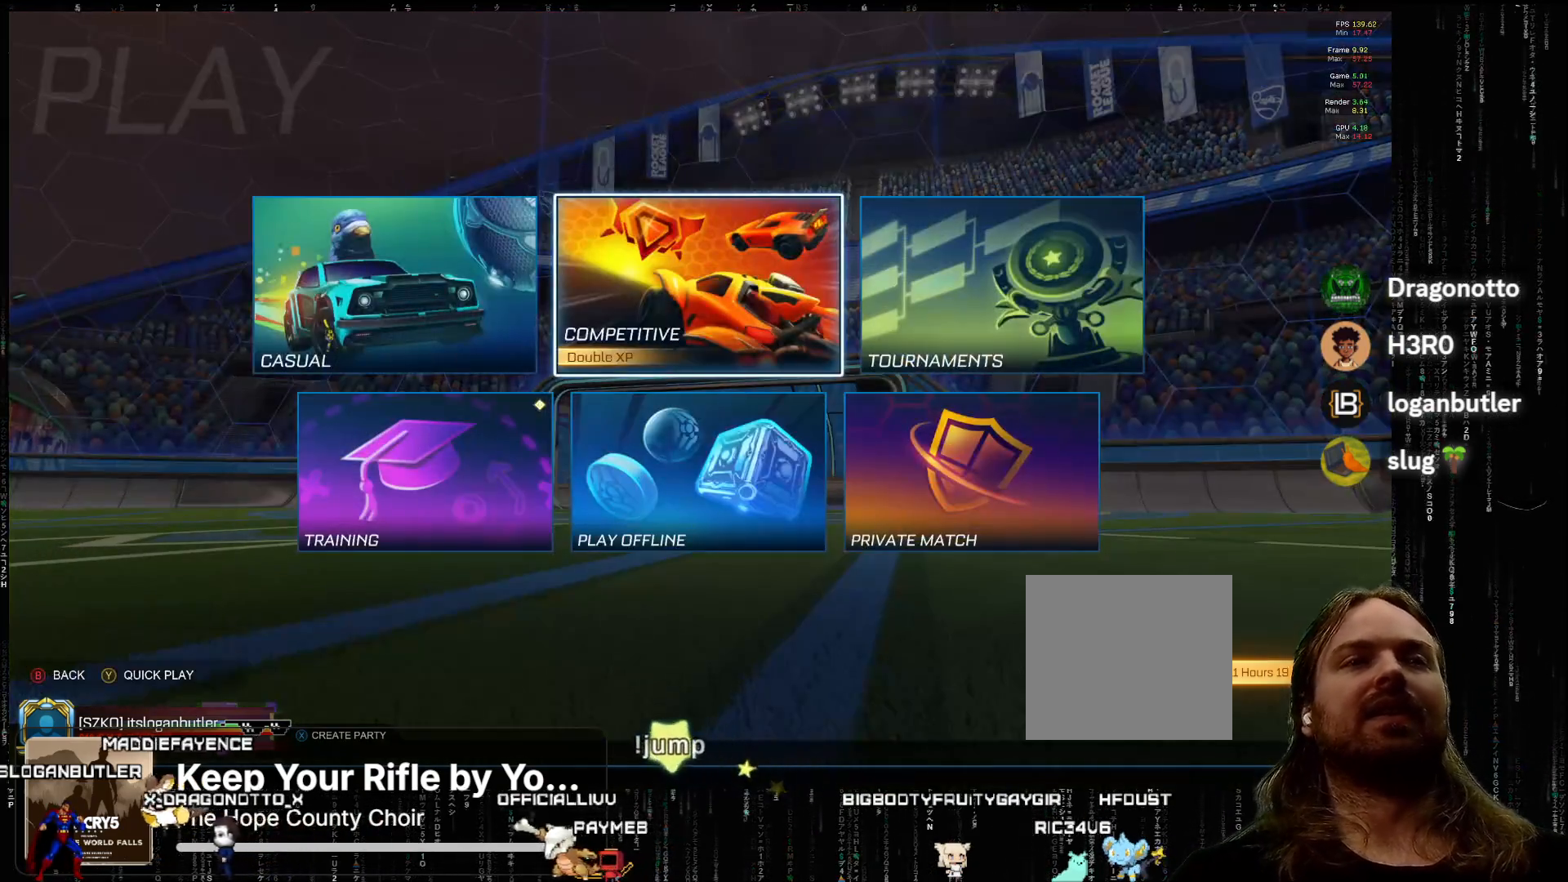
{"buttons": [], "left_stick": "center", "events": [[117, "DPAD_LEFT", "down"], [200, "DPAD_LEFT", "up"], [300, "DPAD_RIGHT", "down"], [417, "A", "down"], [417, "DPAD_RIGHT", "up"], [500, "A", "up"]]}
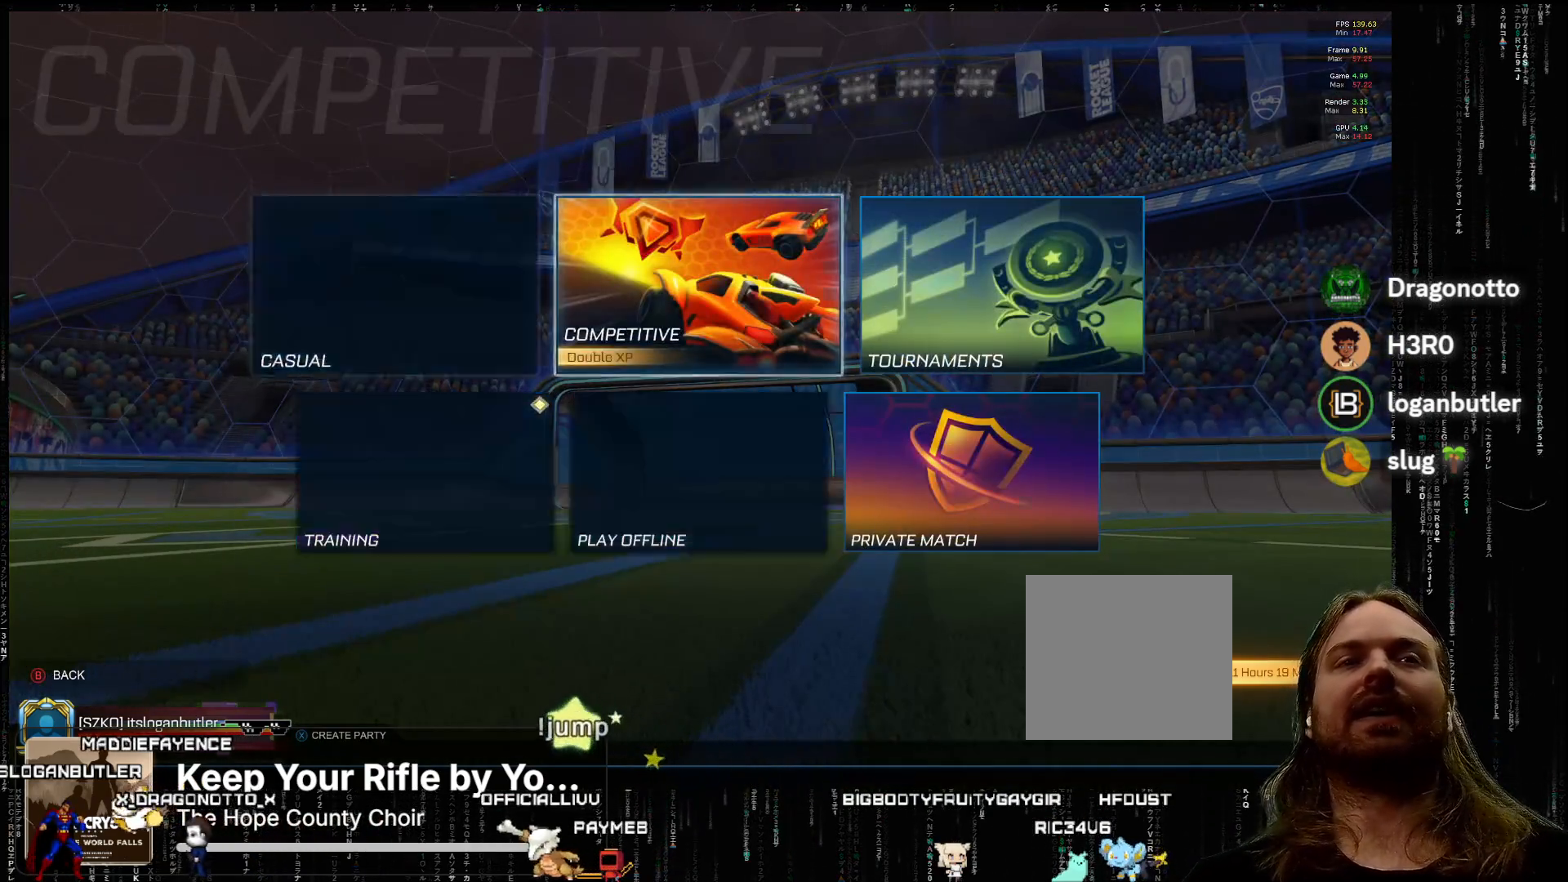
{"buttons": [], "left_stick": "center", "events": []}
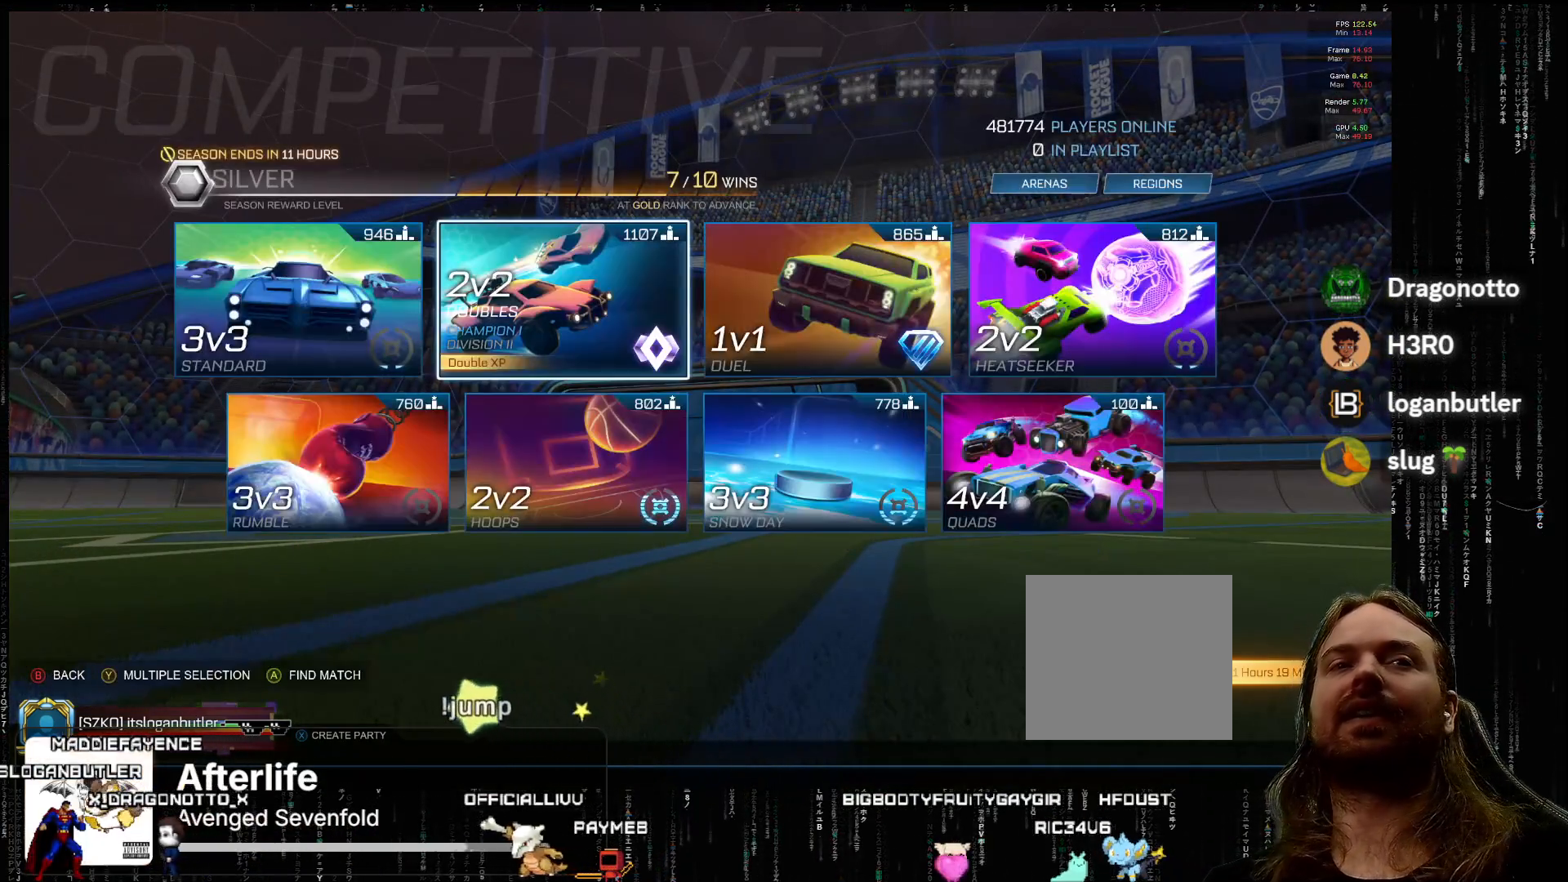
{"buttons": ["DPAD_LEFT"], "left_stick": "center", "events": [[500, "DPAD_LEFT", "down"]]}
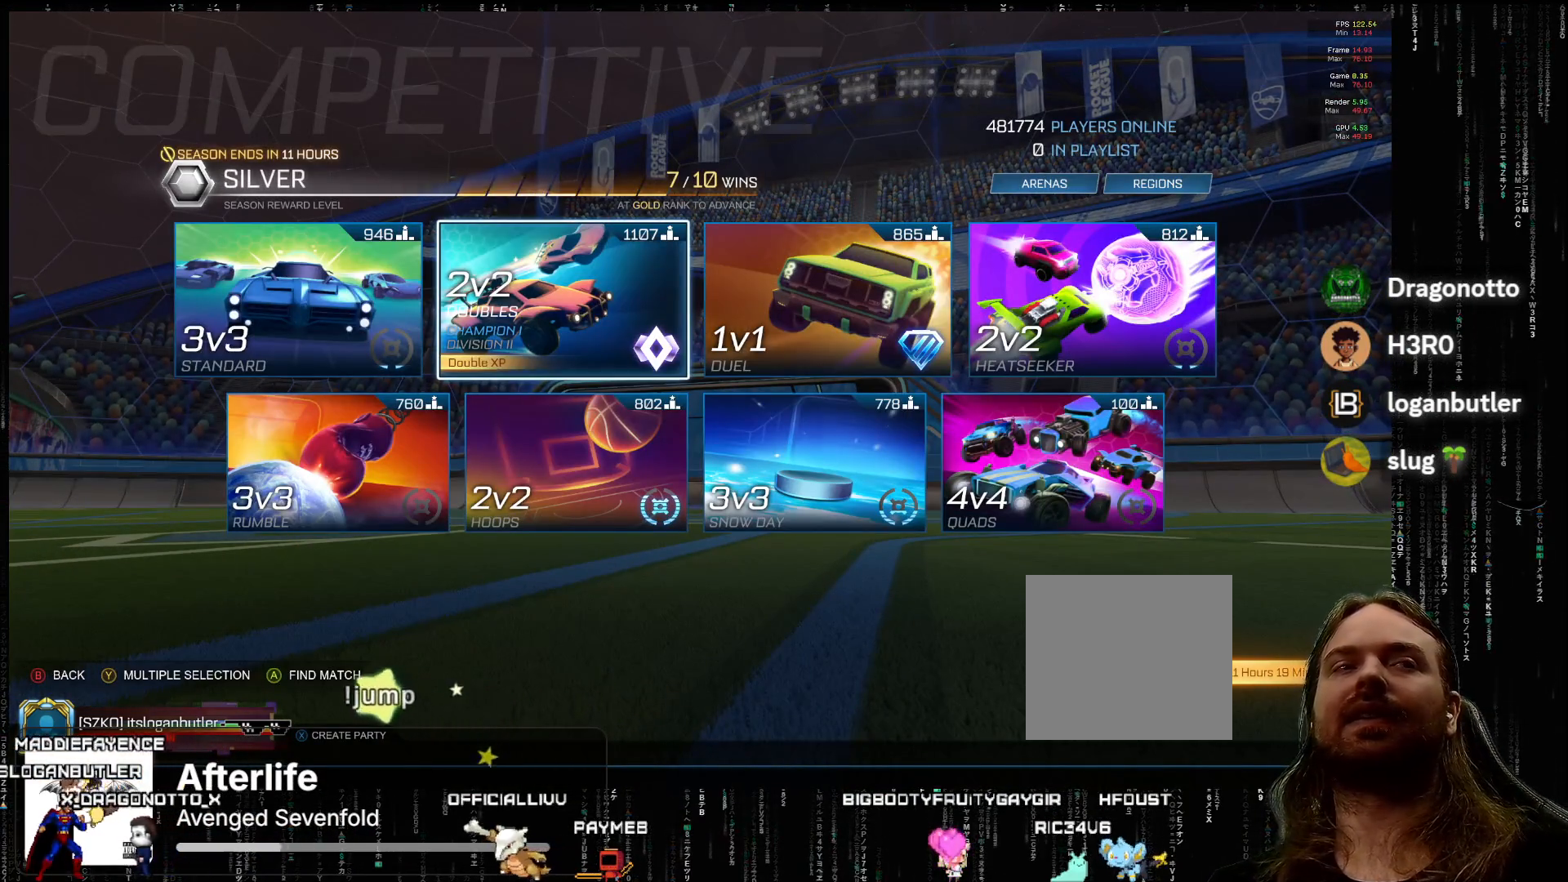
{"buttons": [], "left_stick": "center", "events": [[100, "DPAD_LEFT", "up"]]}
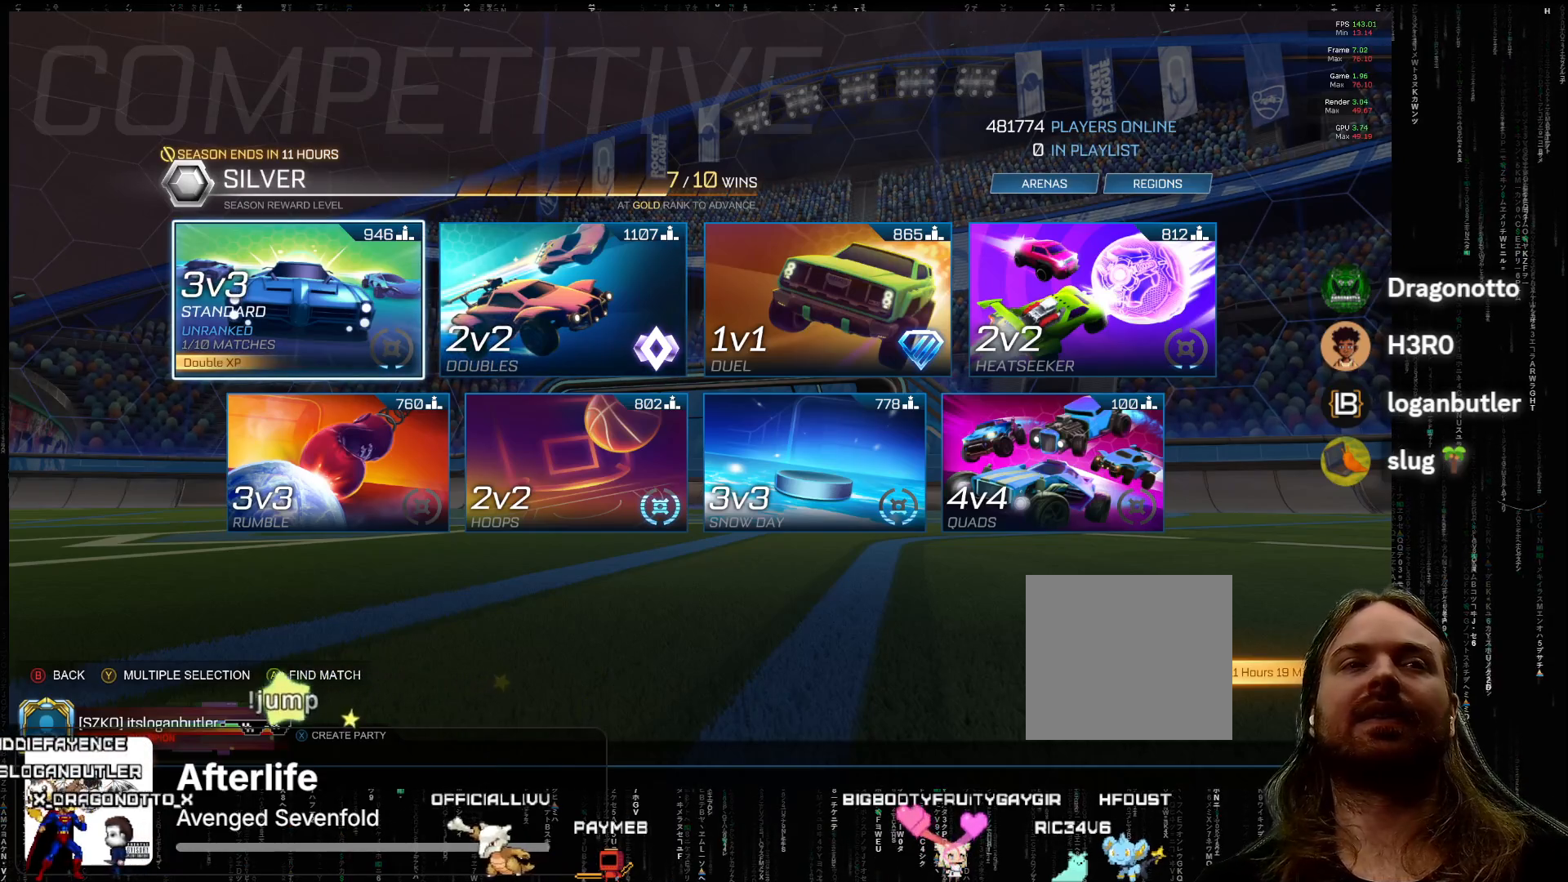
{"buttons": [], "left_stick": "center", "events": []}
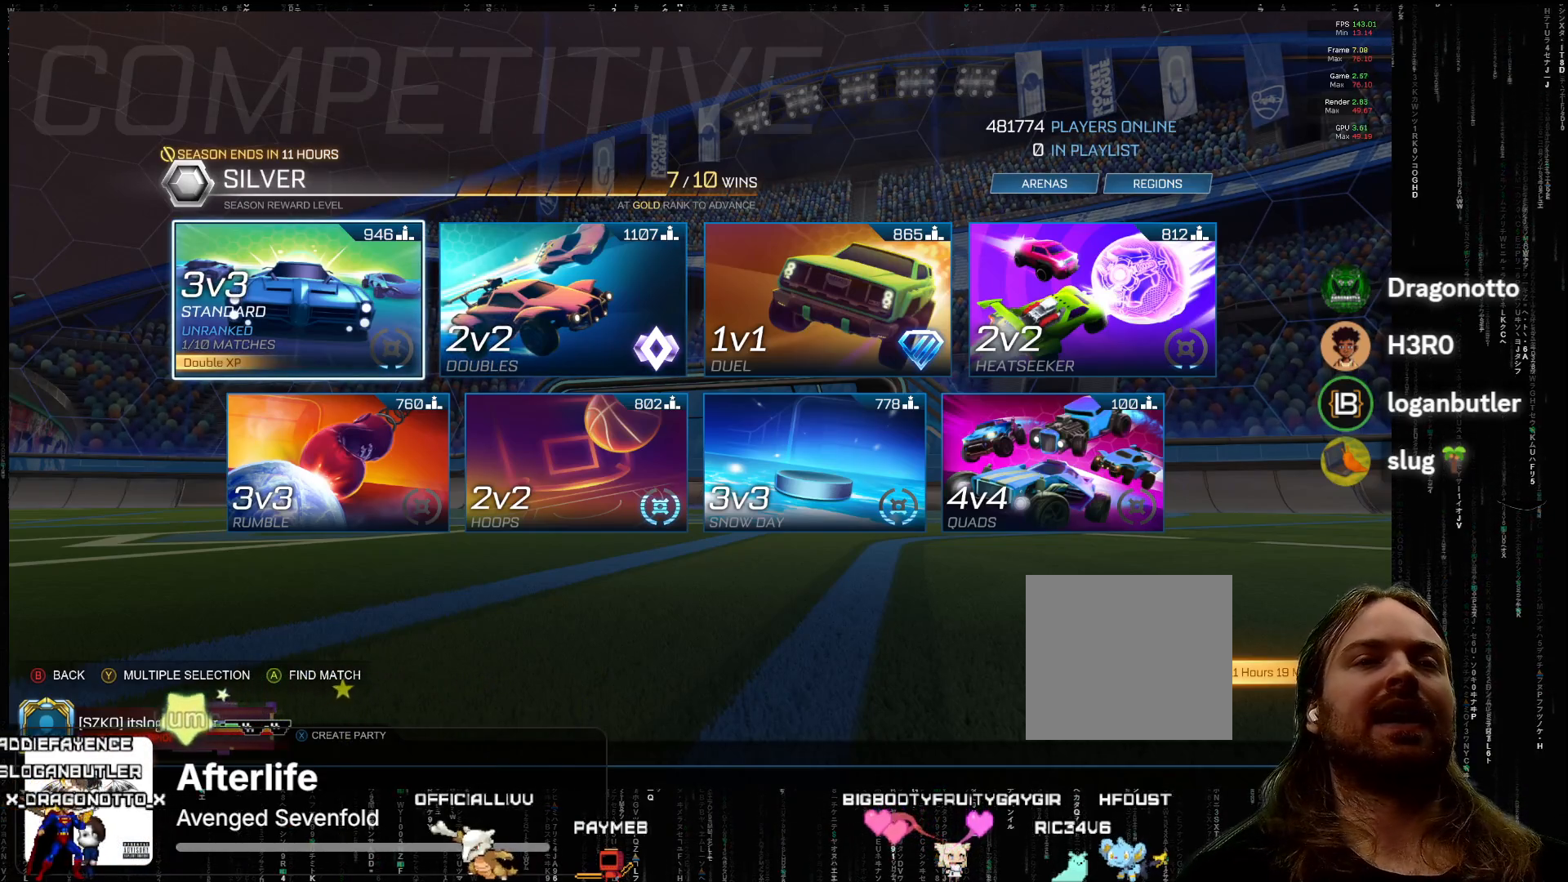
{"buttons": [], "left_stick": "center", "events": []}
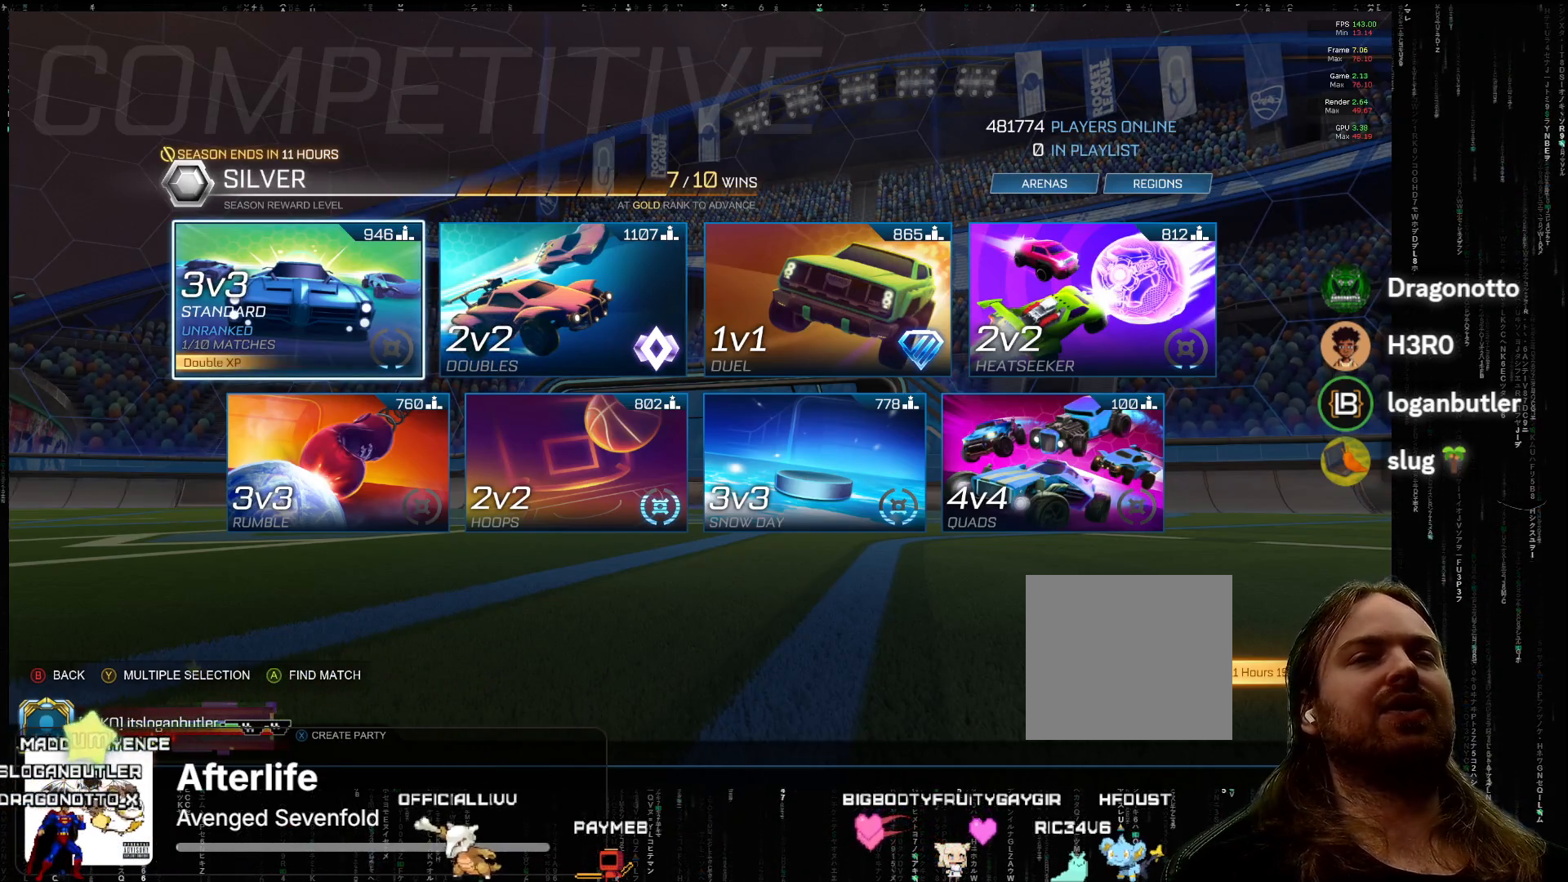
{"buttons": [], "left_stick": "center", "events": []}
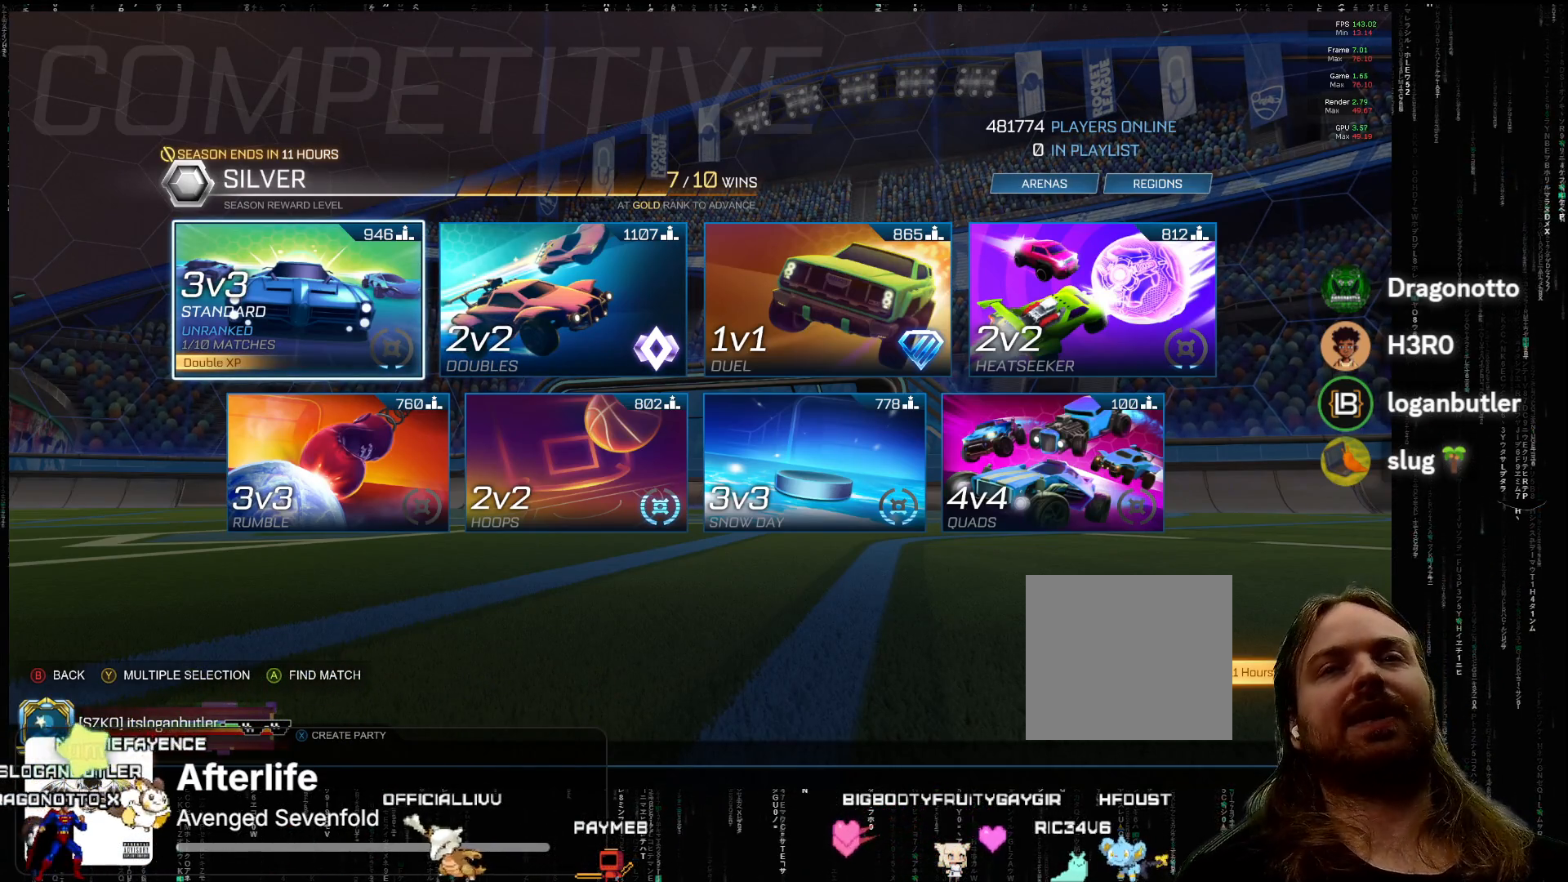
{"buttons": [], "left_stick": "center", "events": []}
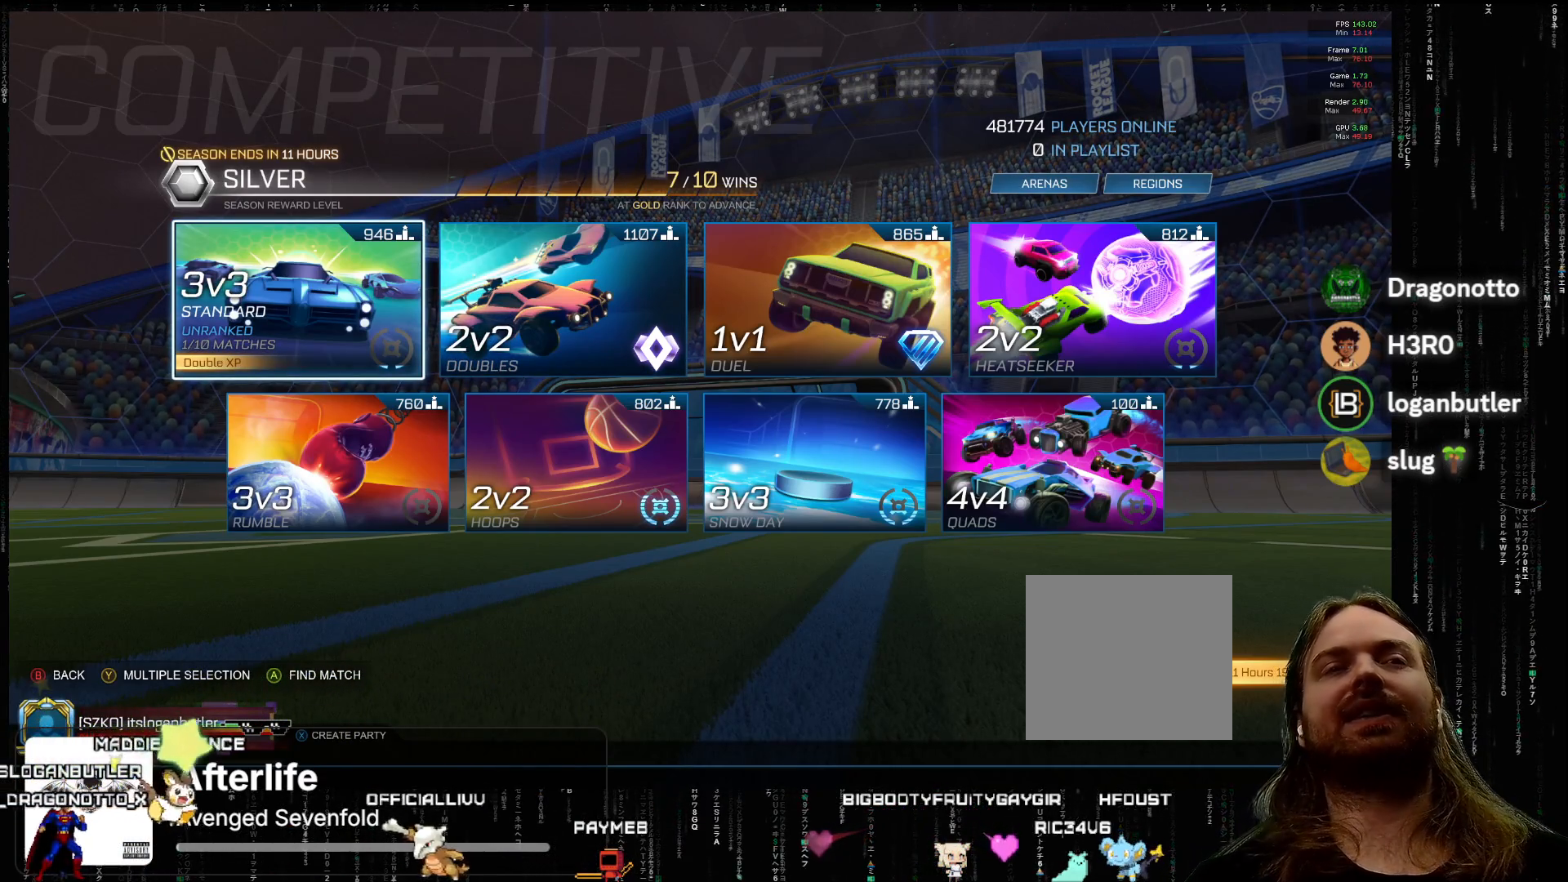
{"buttons": [], "left_stick": "center", "events": []}
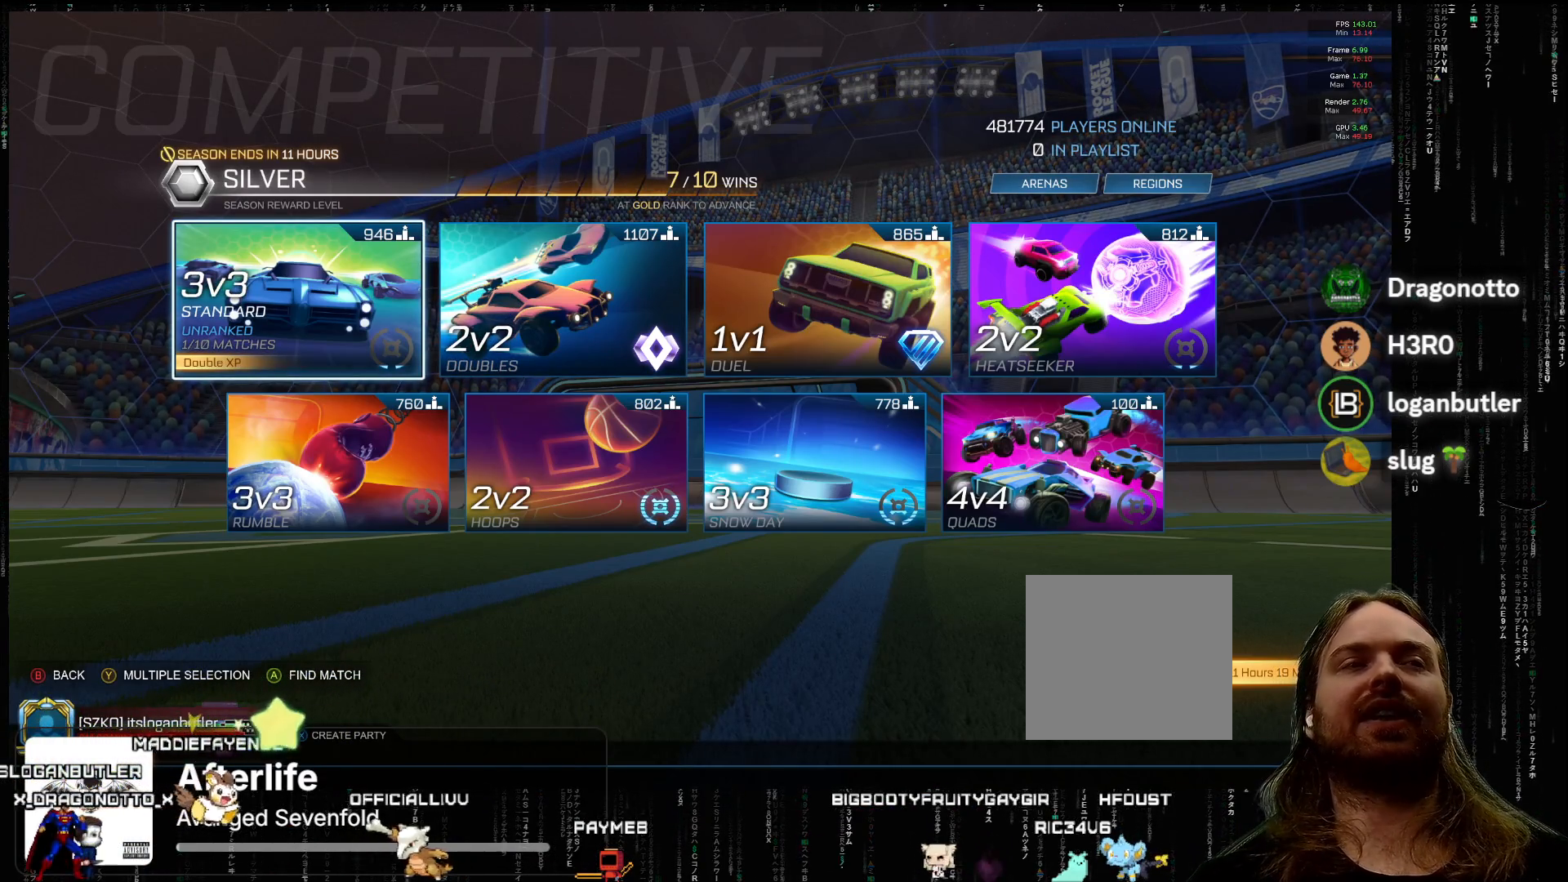
{"buttons": [], "left_stick": "center", "events": []}
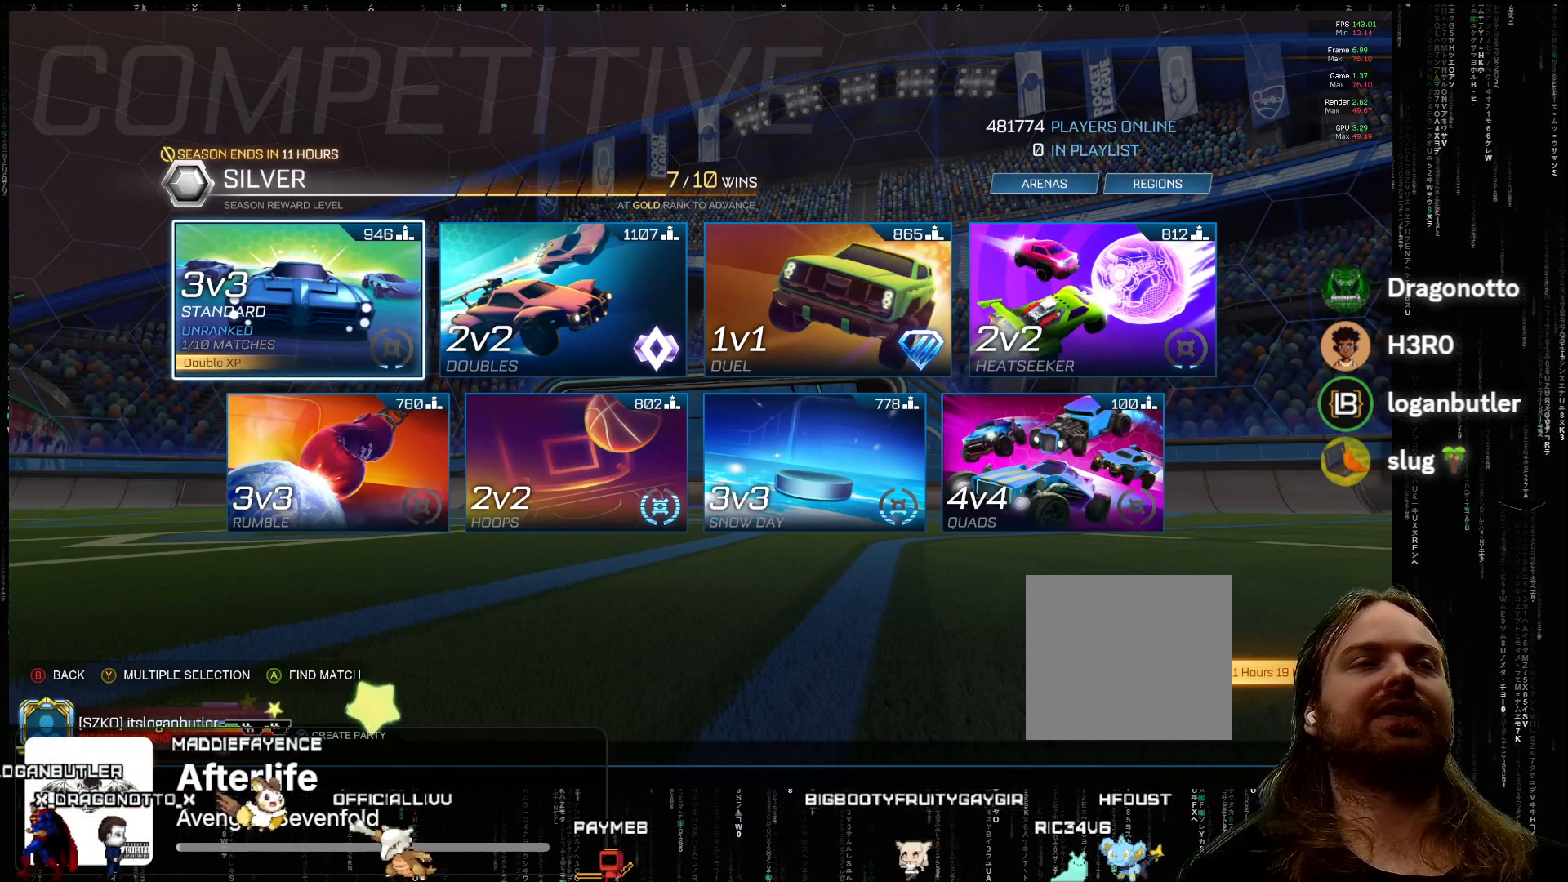
{"buttons": [], "left_stick": "center", "events": []}
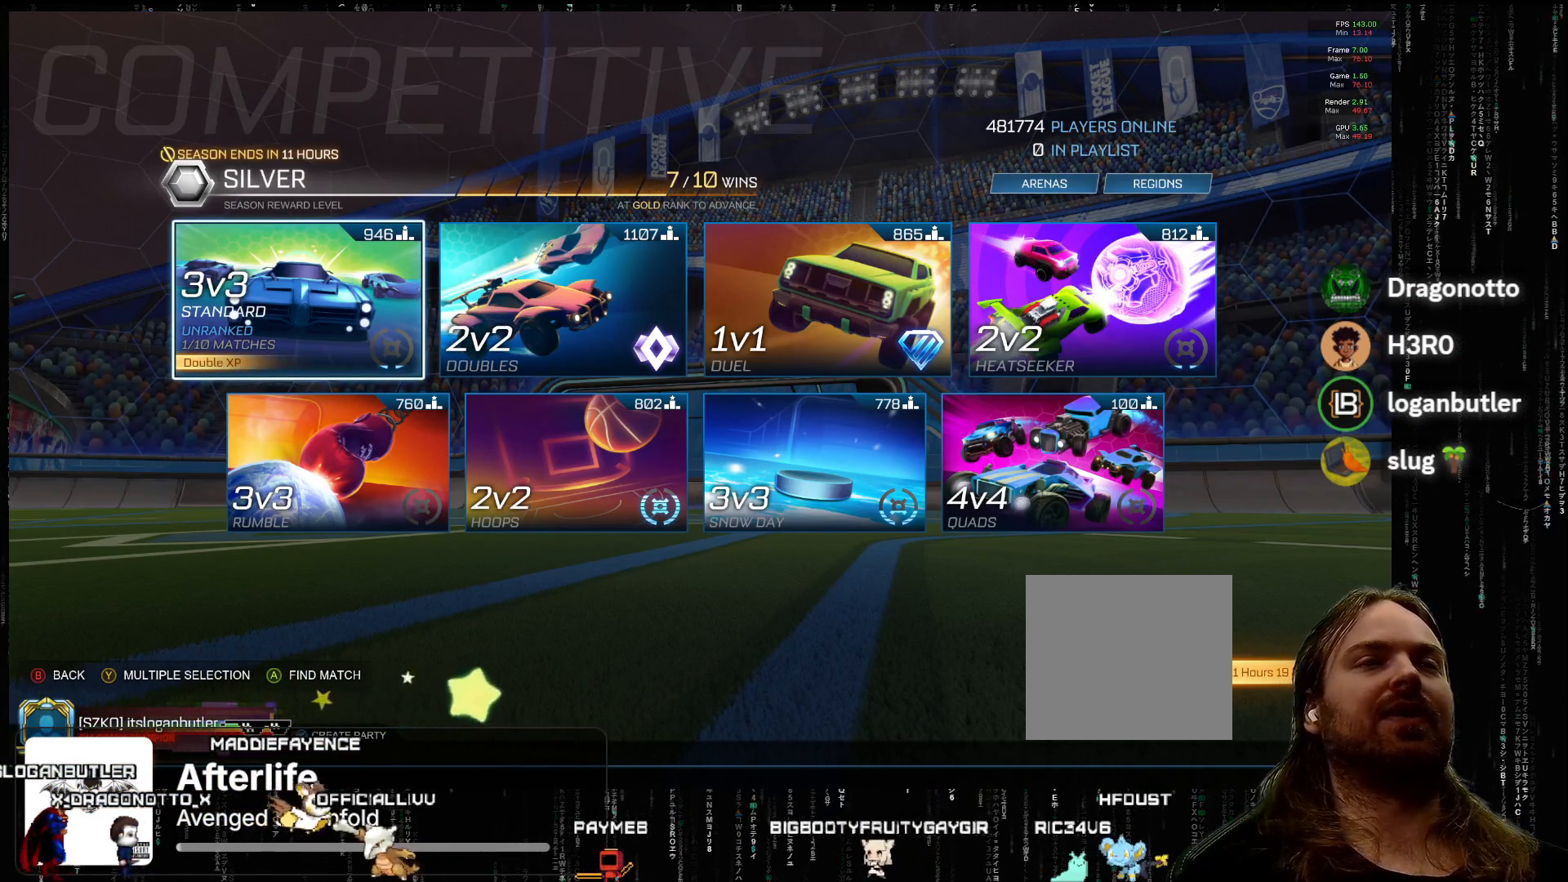
{"buttons": [], "left_stick": "center", "events": [[233, "A", "down"], [333, "A", "up"]]}